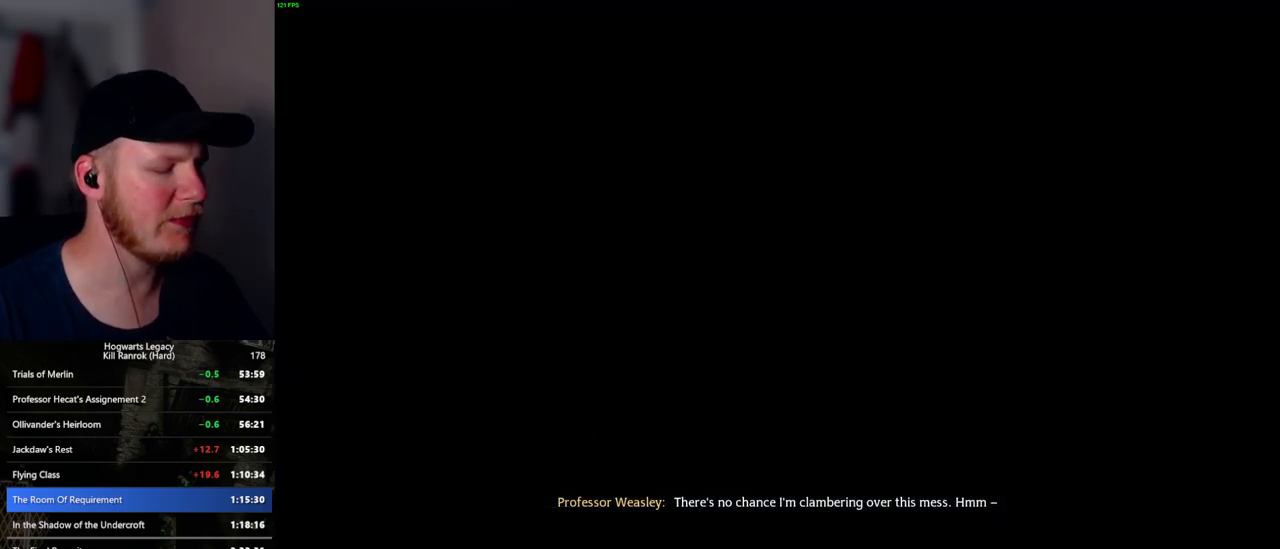
Gameplay with keyboard and mouse; each line is a JSON object with the keys and mouse buttons held at the frame after it. "events" lists presses ("down") and releases ("up") of ".", "/", "0", "1", "2", "3", "4", "5", "6", "7", "8", "9", "a", "alt_l", "alt_r", "b", "backslash", "backspace", "c", "caps_lock", "comma", "ctrl_l", "ctrl_r", "d", "e", "equals", "escape", "f", "f1", "f10", "f11", "f12", "f2", "f3", "f5", "f6", "f7", "f8", "f9", "g", "h", "i", "j", "k", "l", "lbracket", "m", "minus", "n", "o", "p", "q", "quote", "r", "rbracket", "return", "s", "semicolon", "shift_l", "shift_r", "space", "super_l", "super_r", "t", "tab", "tilde", "u", "v", "w", "x", "y", "z", "mouse_left", "mouse_wheel", "mouse_right", "mouse_mb4" and "mouse_mb5" between this image and that frame as [ms after this image, input, new state], when the widget could be followed in between. "mouse_left", "mouse_wheel", "mouse_right", "mouse_mb4", "mouse_mb5" = the "left", "wheel", "right", "mb4", "mb5" buttons of the "mouse" list. No other keys are recorded. "wheel" means that the mouse wheel is clicked or scrolled. Mouse movement is not recorded. Not read: f4.
{"keys": [], "mouse": [], "events": []}
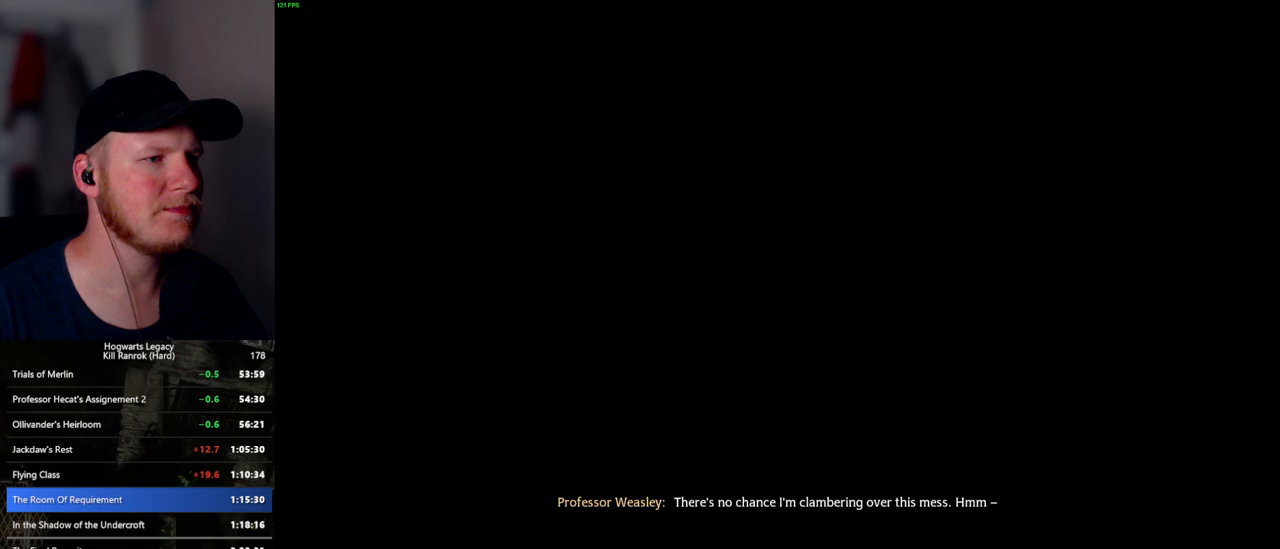
{"keys": [], "mouse": ["wheel"], "events": [[317, "mouse_wheel", "down"]]}
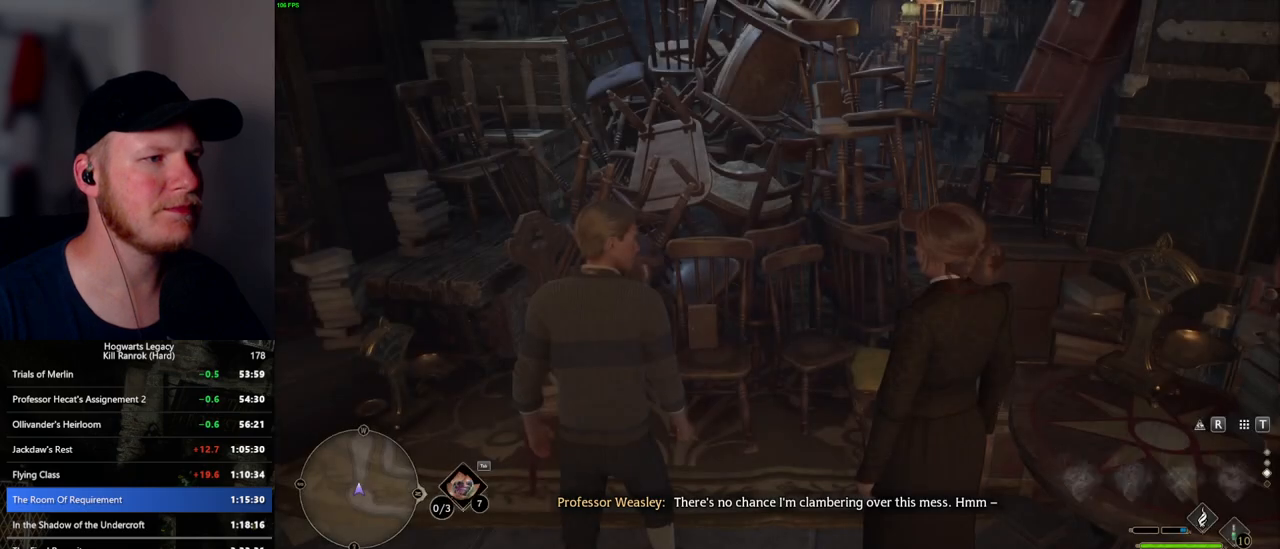
{"keys": [], "mouse": ["wheel"], "events": []}
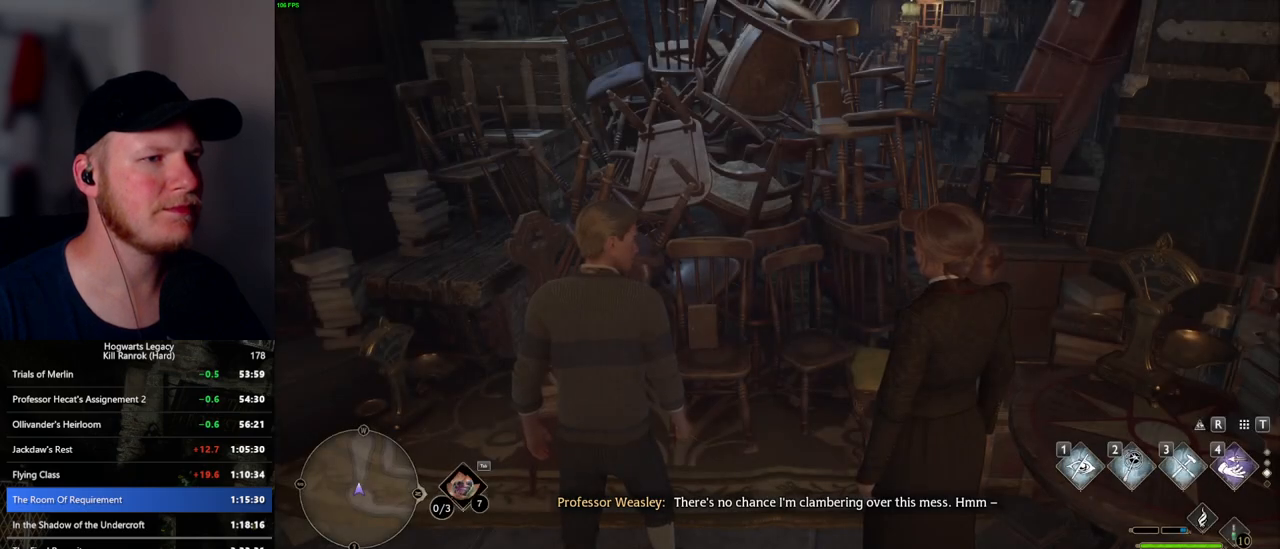
{"keys": [], "mouse": [], "events": [[317, "mouse_wheel", "up"]]}
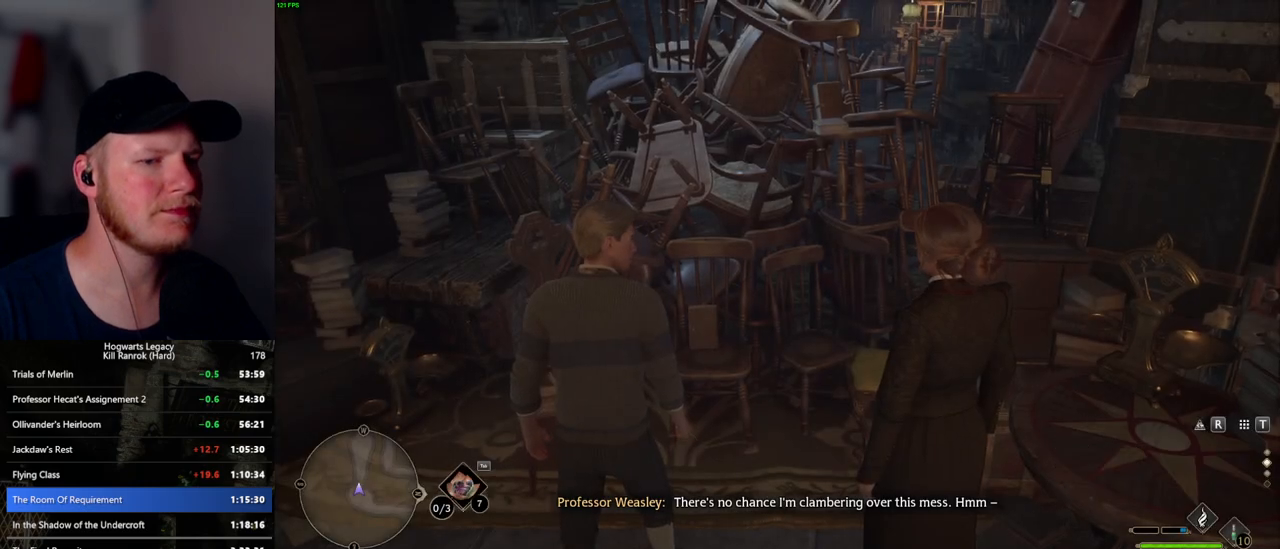
{"keys": [], "mouse": [], "events": []}
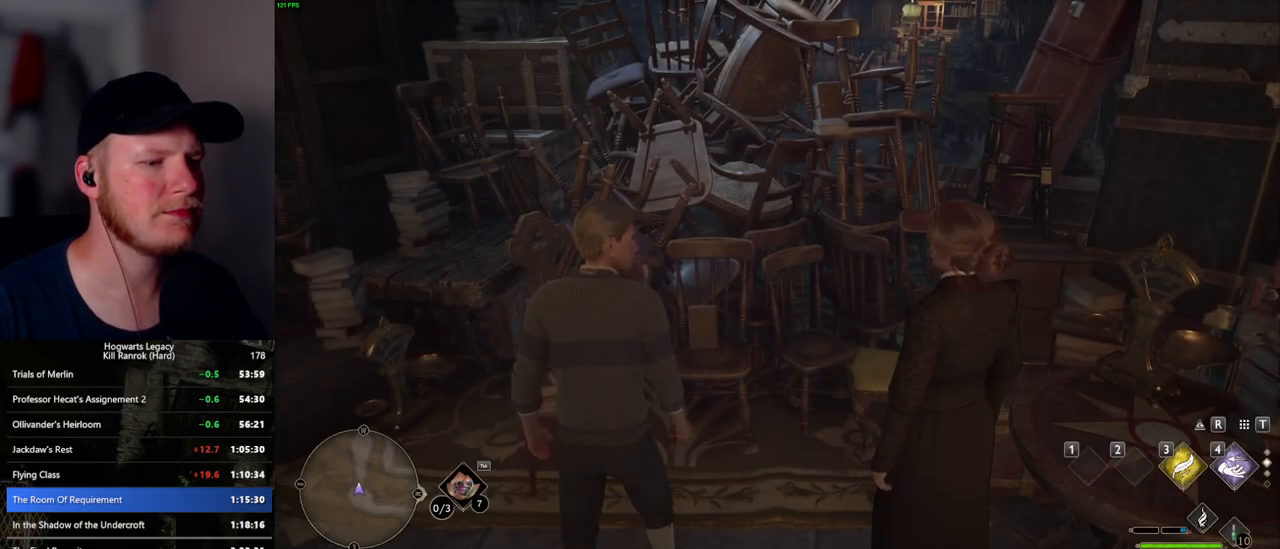
{"keys": [], "mouse": [], "events": []}
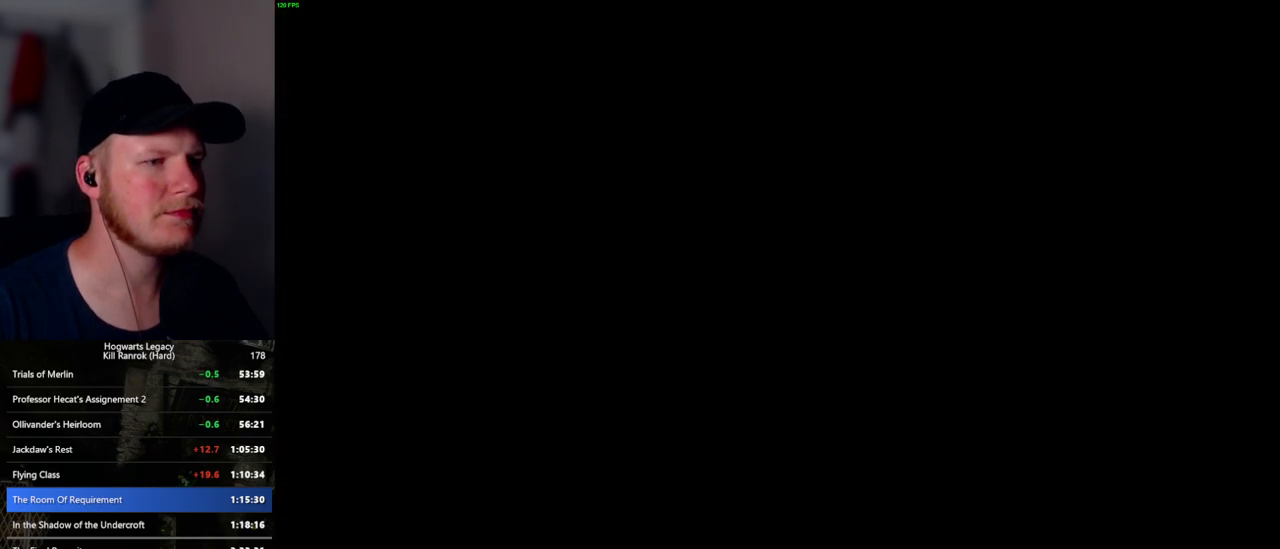
{"keys": [], "mouse": ["wheel"], "events": [[67, "mouse_wheel", "down"], [150, "mouse_wheel", "up"], [167, "mouse_wheel", "down"], [184, "mouse_wheel", "up"], [184, "space", "down"], [250, "space", "up"], [350, "q", "down"], [367, "space", "down"], [417, "space", "up"], [434, "q", "up"], [450, "mouse_wheel", "down"]]}
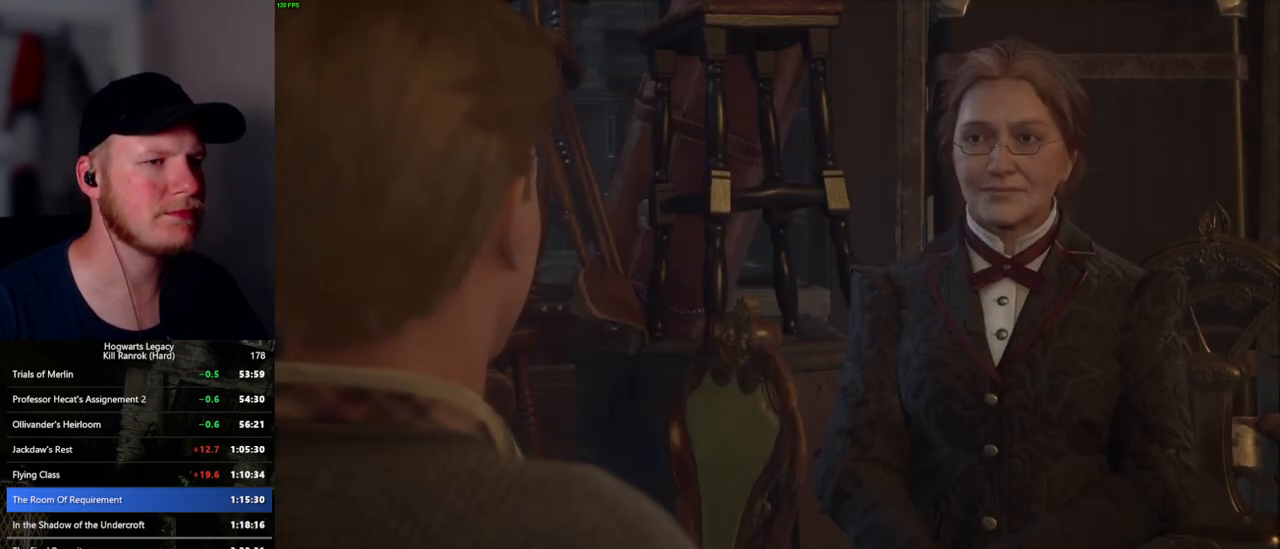
{"keys": ["q"], "mouse": [], "events": [[17, "mouse_wheel", "up"], [17, "q", "down"], [34, "space", "down"], [67, "q", "up"], [84, "space", "up"], [167, "q", "down"], [184, "space", "down"], [250, "q", "up"], [250, "space", "up"], [300, "mouse_wheel", "down"], [334, "mouse_wheel", "up"], [334, "q", "down"], [350, "mouse_wheel", "down"], [367, "space", "down"], [417, "mouse_wheel", "up"], [417, "q", "up"], [417, "space", "up"], [434, "mouse_wheel", "down"], [450, "mouse_wheel", "up"], [500, "q", "down"]]}
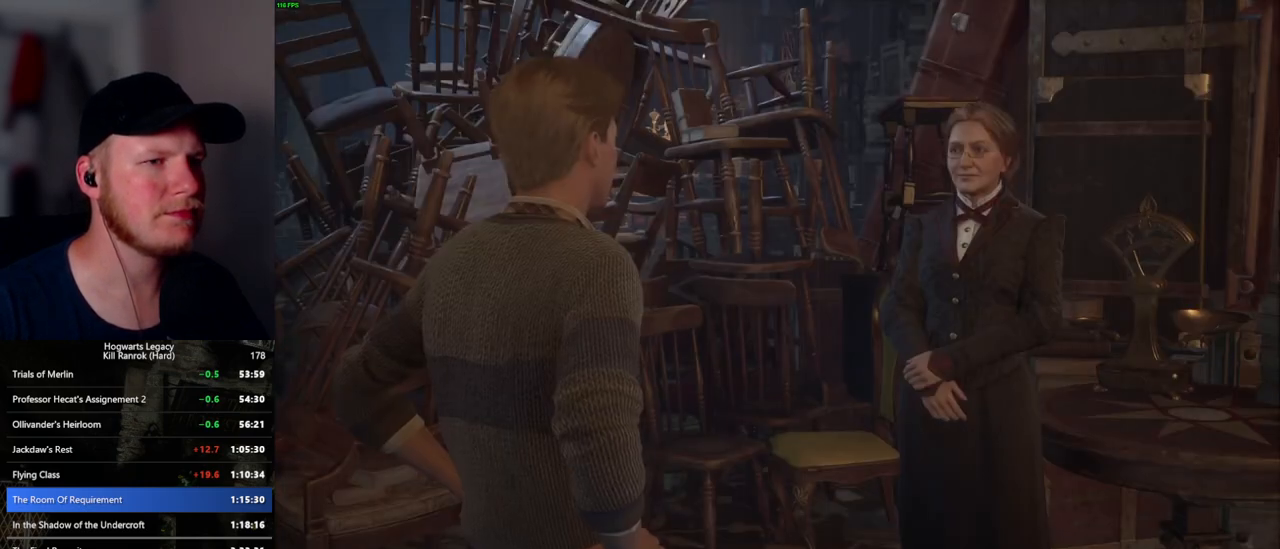
{"keys": ["q", "space"], "mouse": [], "events": [[17, "space", "down"], [67, "q", "up"], [67, "space", "up"], [167, "mouse_wheel", "down"], [167, "q", "down"], [184, "mouse_wheel", "up"], [184, "space", "down"], [200, "mouse_wheel", "down"], [217, "mouse_wheel", "up"], [217, "space", "up"], [234, "mouse_wheel", "down"], [234, "q", "up"], [317, "mouse_wheel", "up"], [317, "q", "down"], [334, "space", "down"], [384, "q", "up"], [384, "space", "up"], [484, "q", "down"], [484, "space", "down"]]}
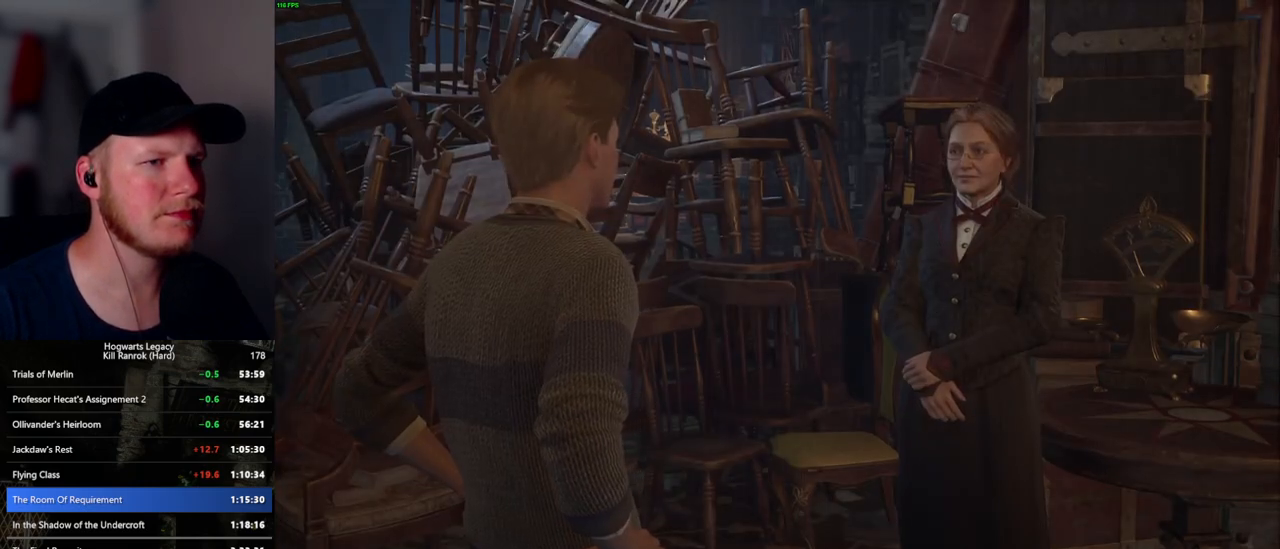
{"keys": [], "mouse": [], "events": [[34, "mouse_wheel", "down"], [34, "space", "up"], [50, "mouse_wheel", "up"], [50, "q", "up"], [67, "mouse_wheel", "down"], [100, "mouse_wheel", "up"], [100, "q", "down"], [117, "mouse_wheel", "down"], [167, "mouse_wheel", "up"], [167, "space", "down"], [200, "q", "up"], [200, "space", "up"]]}
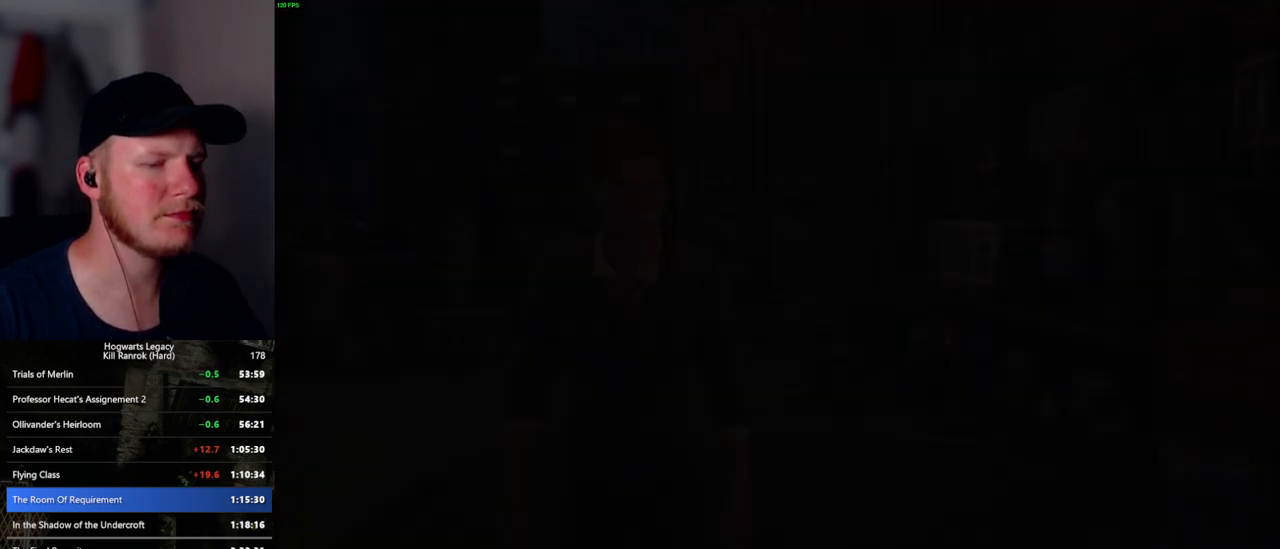
{"keys": [], "mouse": [], "events": []}
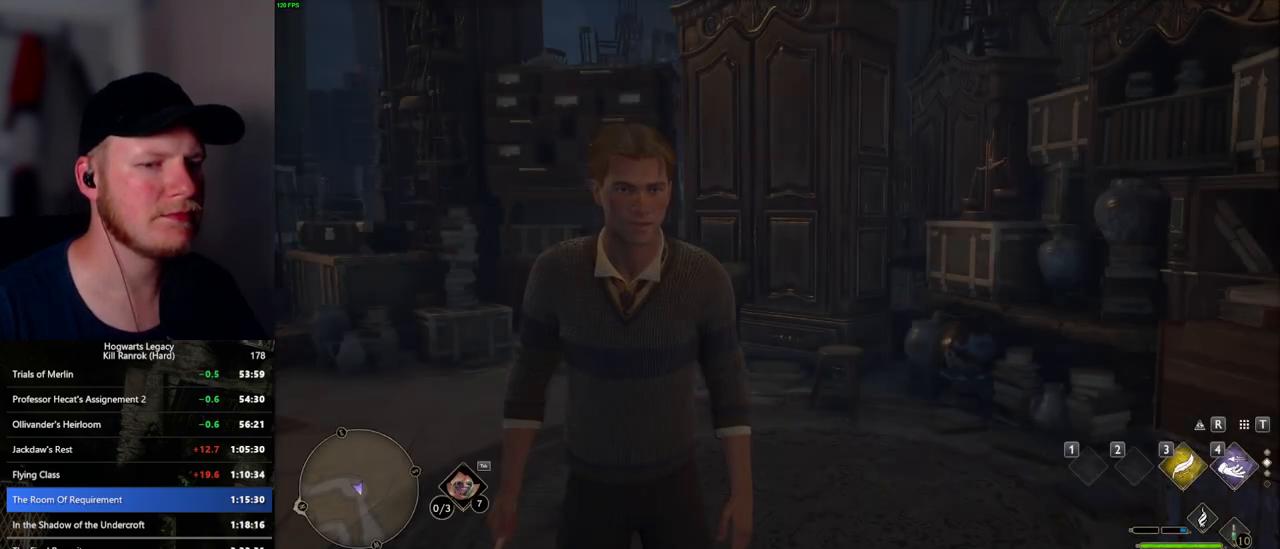
{"keys": [], "mouse": [], "events": []}
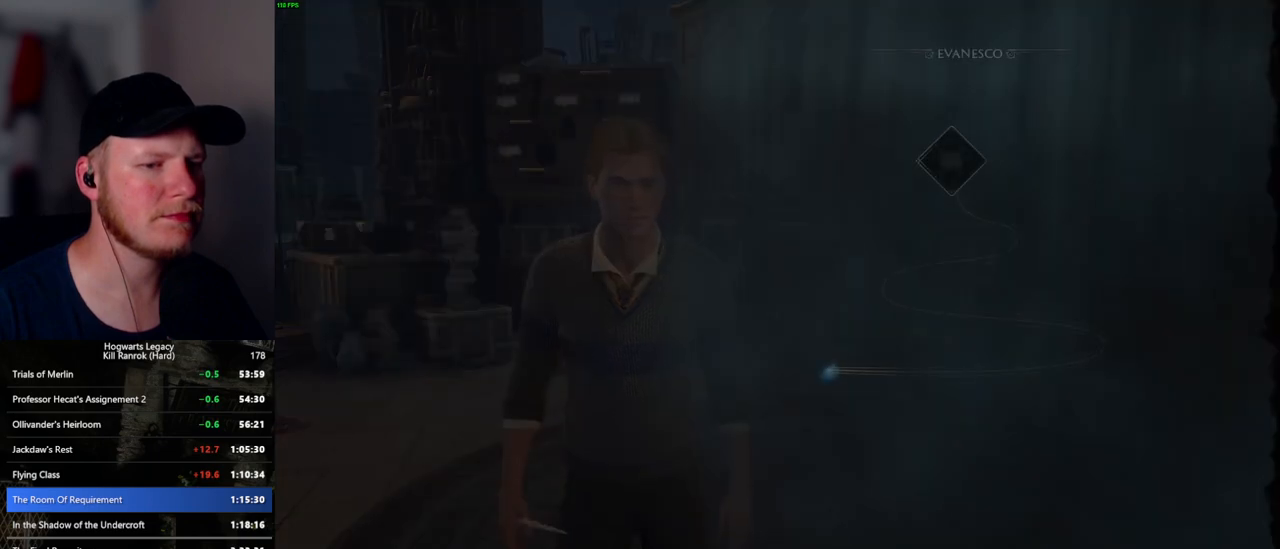
{"keys": [], "mouse": [], "events": []}
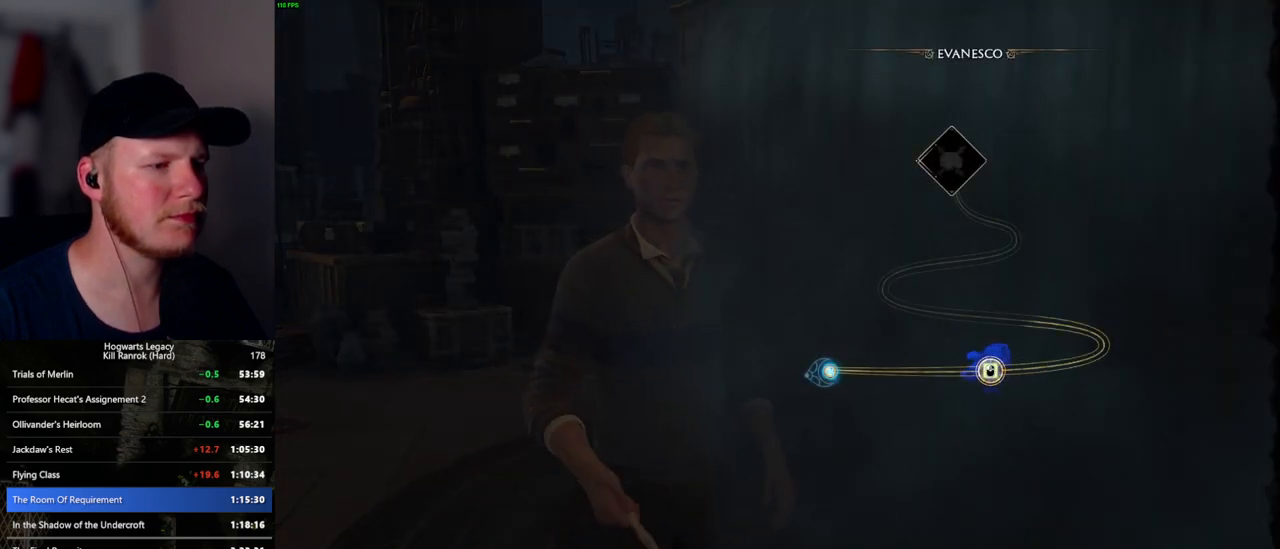
{"keys": [], "mouse": [], "events": []}
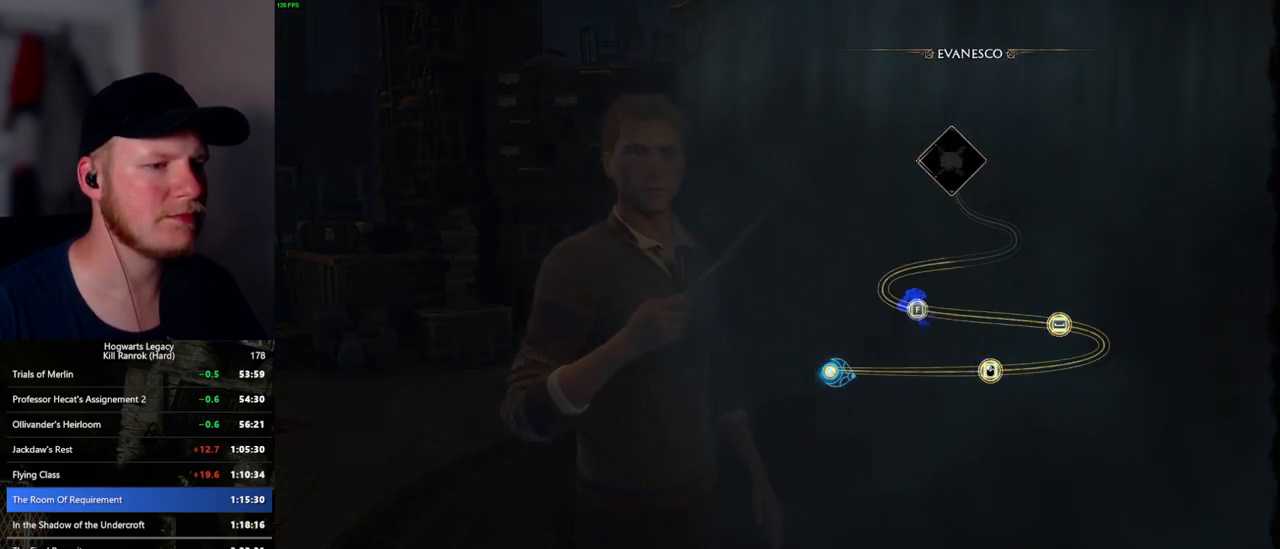
{"keys": ["space"], "mouse": [], "events": [[100, "space", "down"], [167, "space", "up"], [267, "space", "down"], [367, "space", "up"], [500, "space", "down"]]}
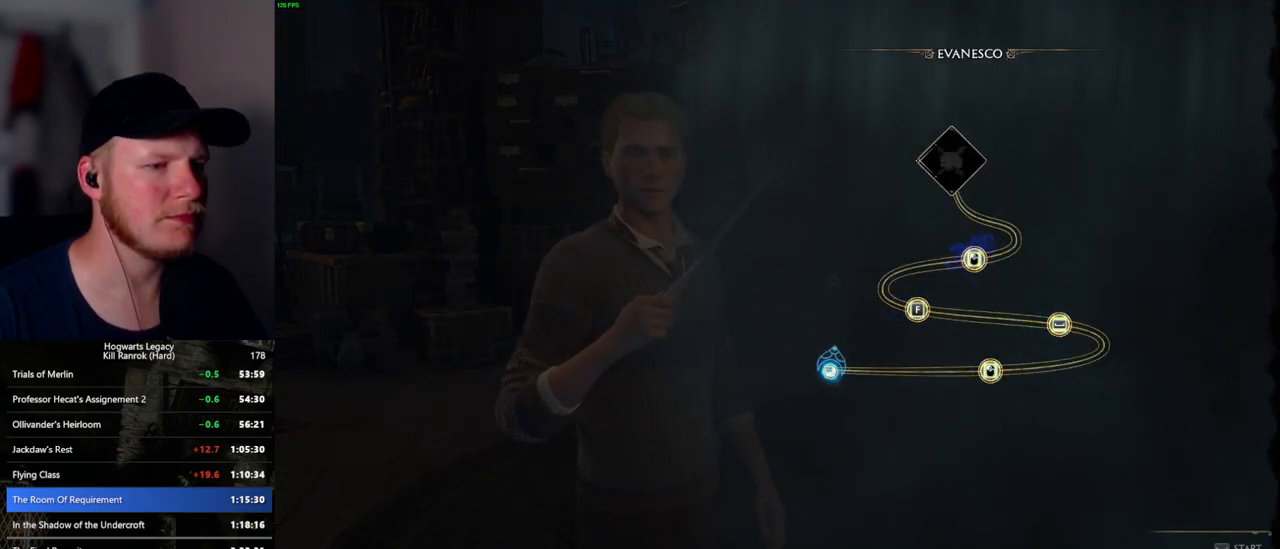
{"keys": [], "mouse": [], "events": [[167, "space", "up"]]}
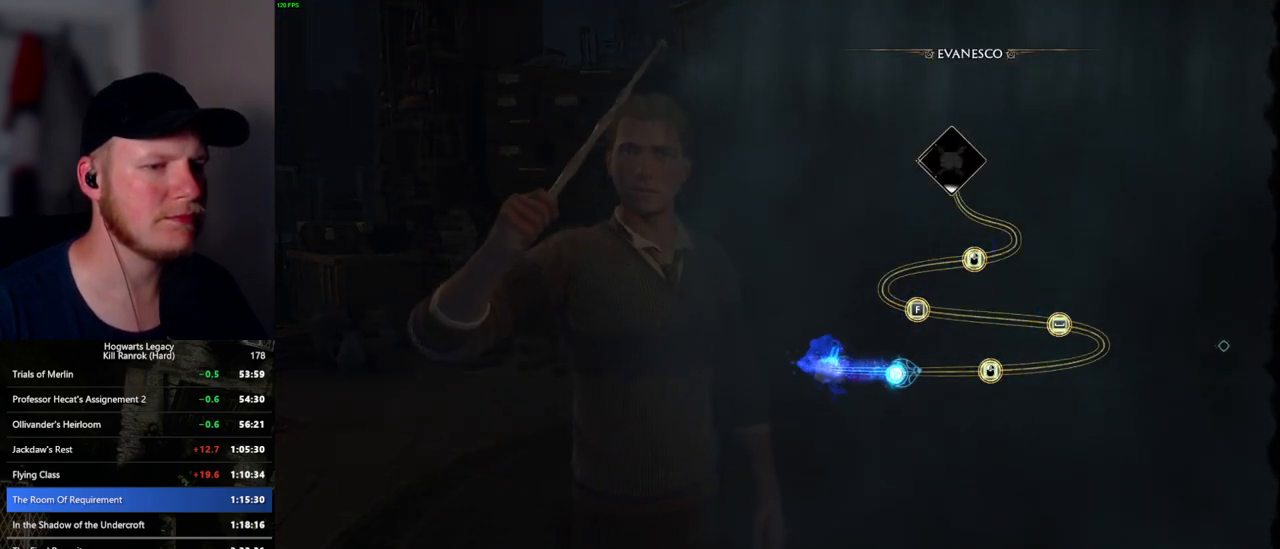
{"keys": [], "mouse": [], "events": []}
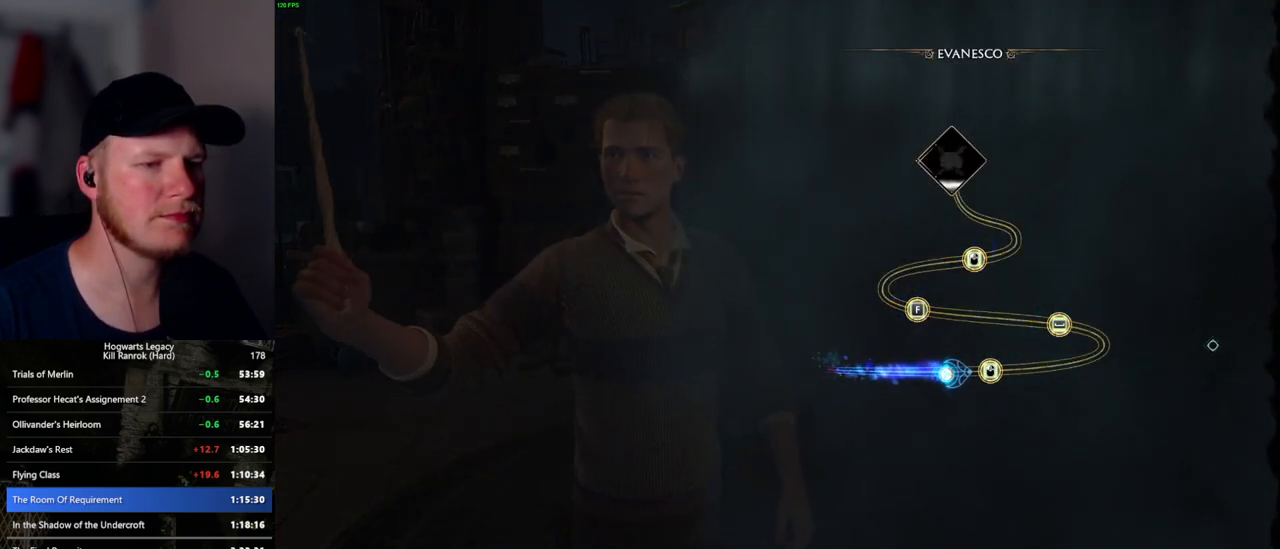
{"keys": [], "mouse": [], "events": [[17, "mouse_left", "down"], [117, "mouse_left", "up"]]}
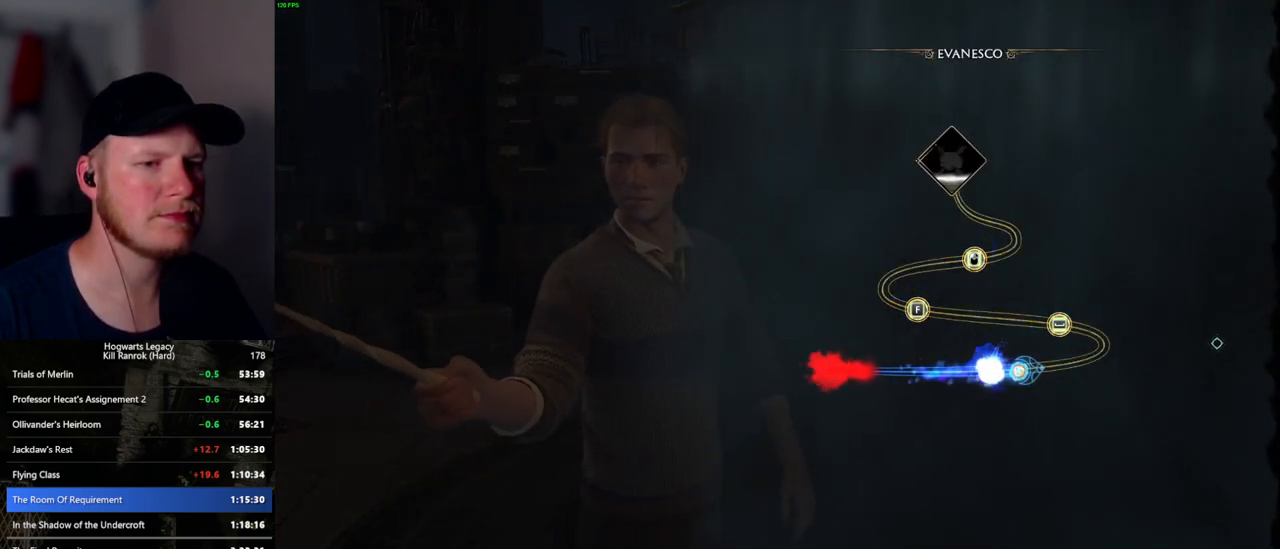
{"keys": [], "mouse": [], "events": []}
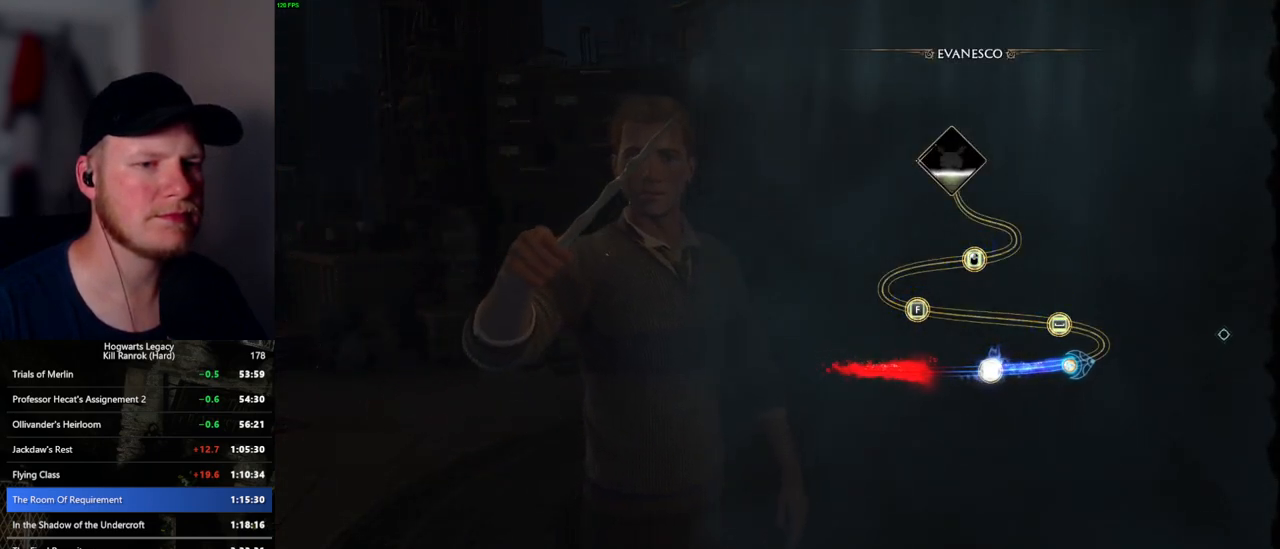
{"keys": [], "mouse": [], "events": []}
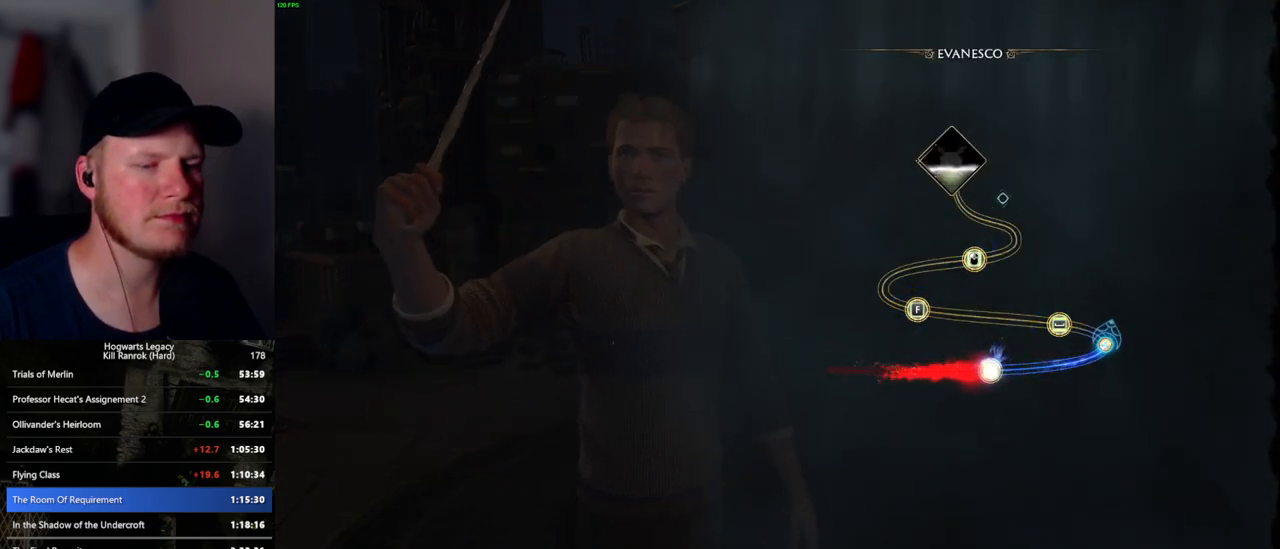
{"keys": [], "mouse": [], "events": [[267, "space", "down"], [367, "space", "up"]]}
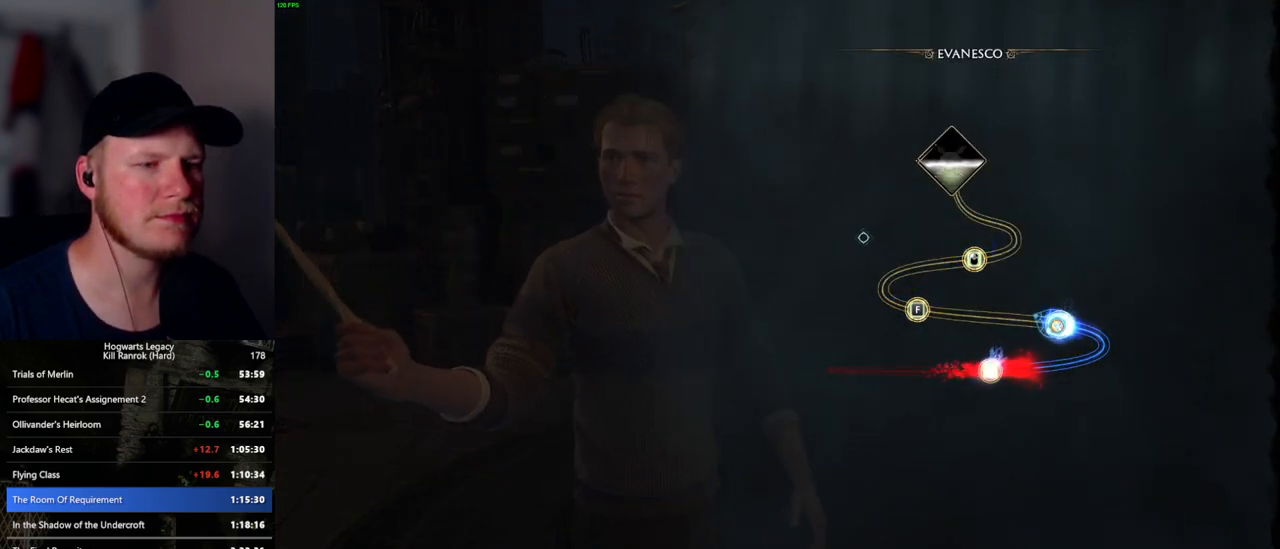
{"keys": [], "mouse": [], "events": []}
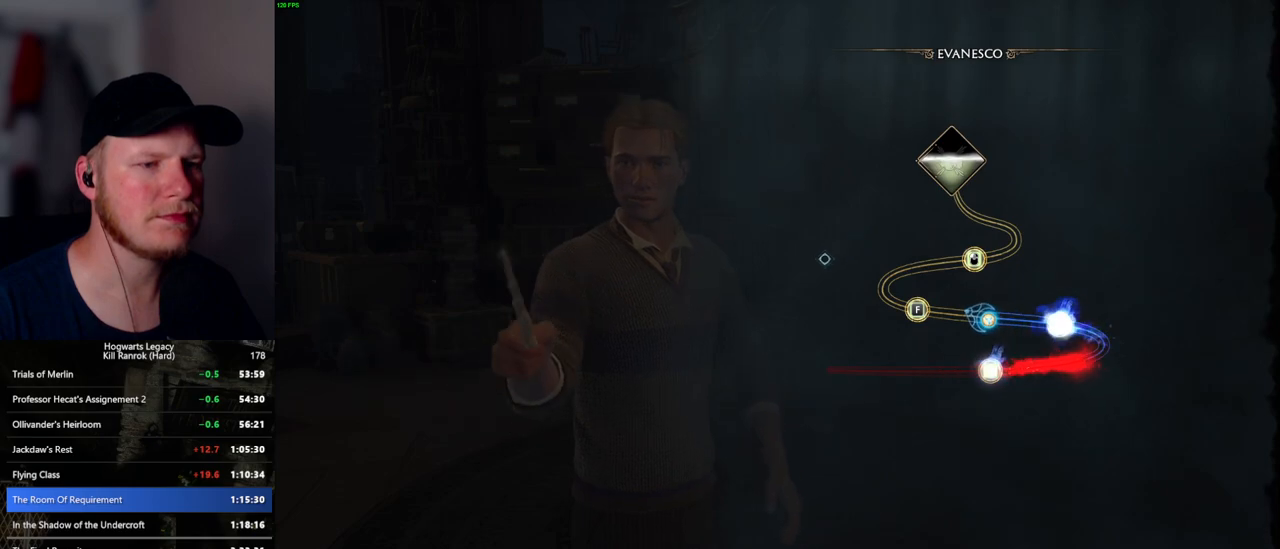
{"keys": [], "mouse": [], "events": [[267, "f", "down"], [300, "f", "up"], [400, "f", "down"], [484, "f", "up"]]}
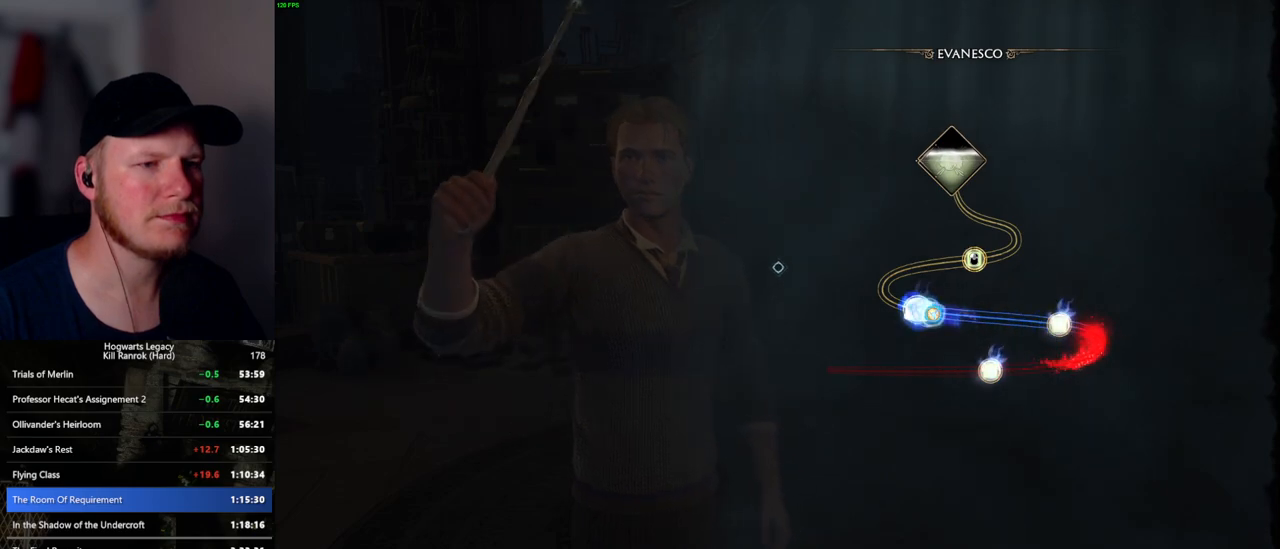
{"keys": [], "mouse": [], "events": [[50, "f", "down"], [100, "f", "up"]]}
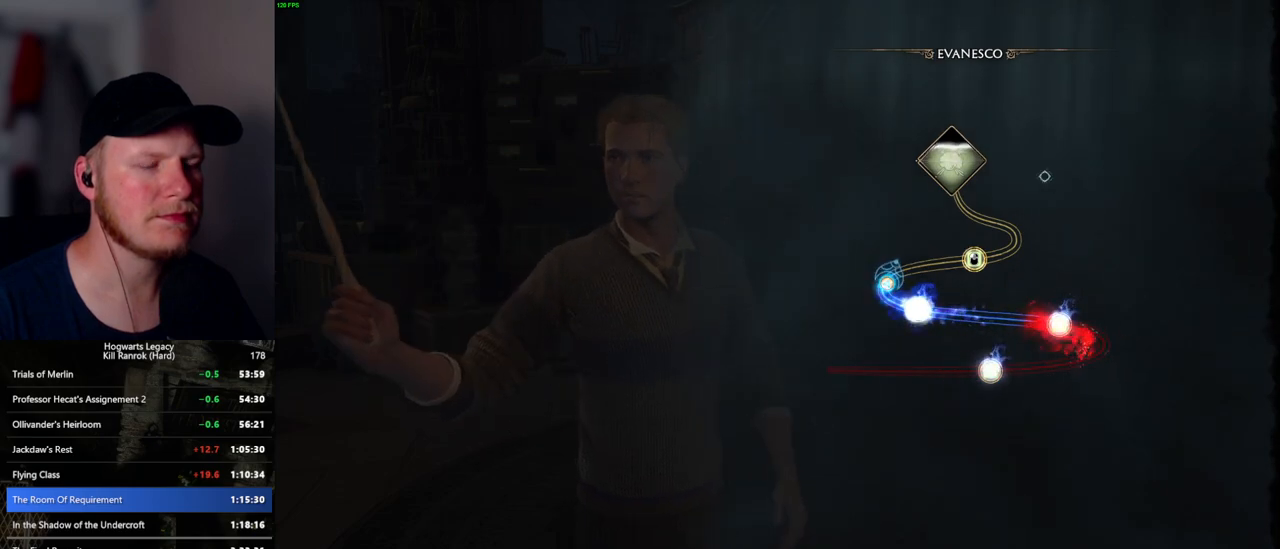
{"keys": [], "mouse": ["left"], "events": [[450, "mouse_left", "down"]]}
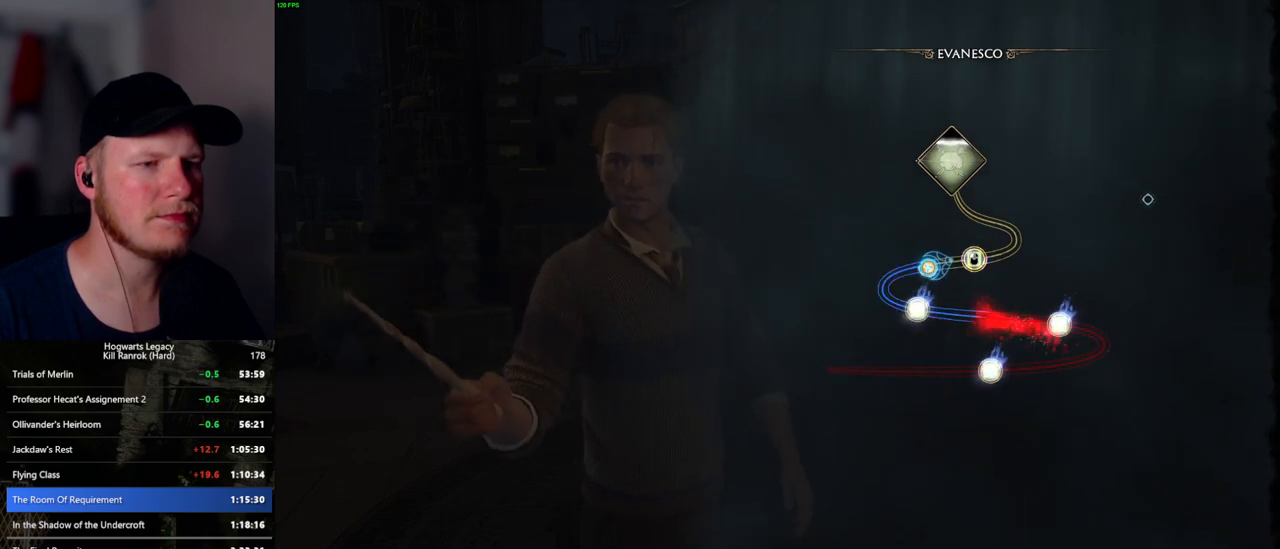
{"keys": [], "mouse": [], "events": [[34, "mouse_left", "up"], [117, "mouse_left", "down"], [167, "mouse_left", "up"]]}